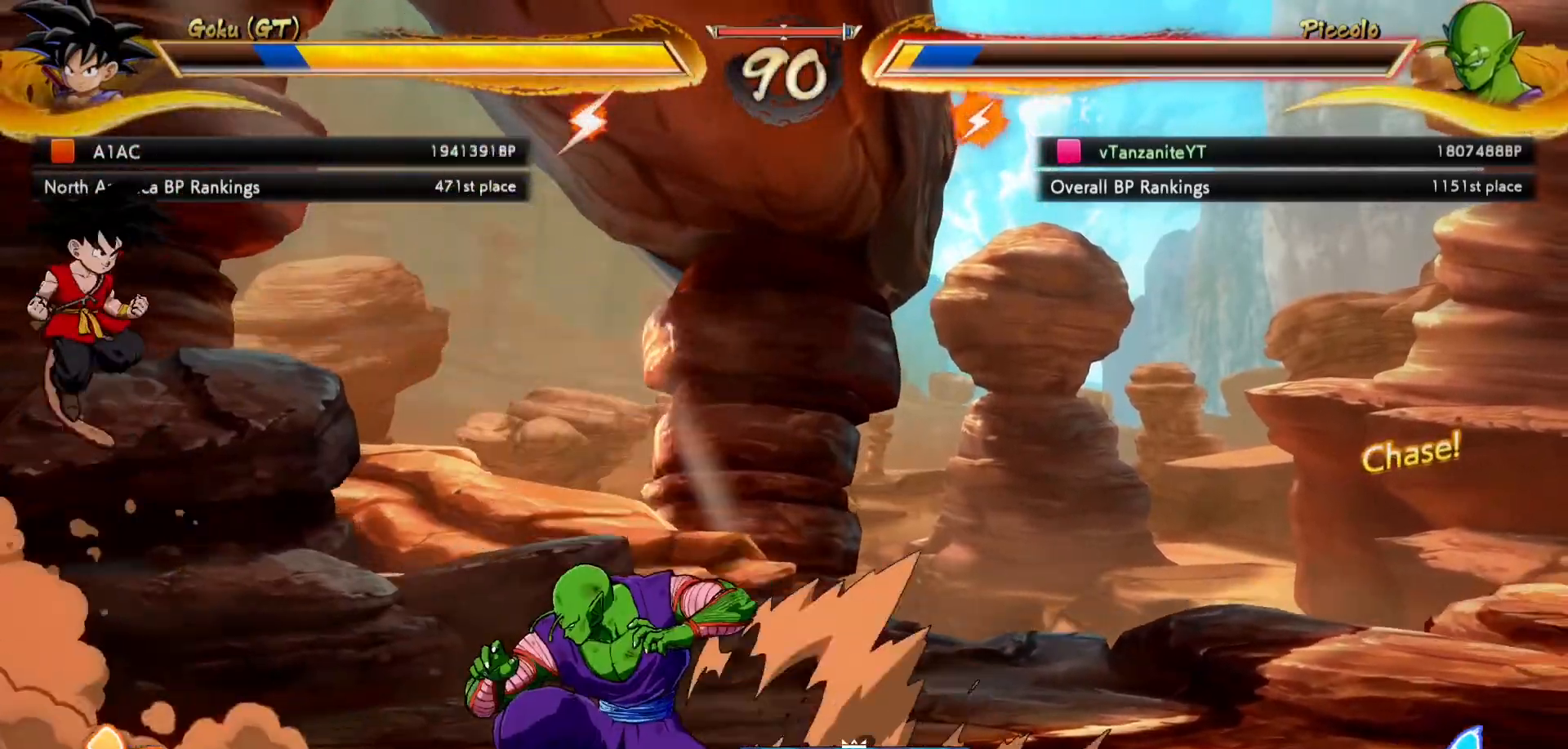
Gameplay with a controller (Xbox layout); each line is a JSON object with the inputs held at the frame after it. "events" lists button and stick changes between this image and that frame as [ms after this image, input, new state], when the widget could be followed in between. Not read: L3 R3.
{"buttons": ["DPAD_RIGHT"], "left_stick": "center", "right_stick": "center", "events": [[150, "DPAD_DOWN", "up"], [167, "DPAD_UP", "down"], [317, "DPAD_UP", "up"]]}
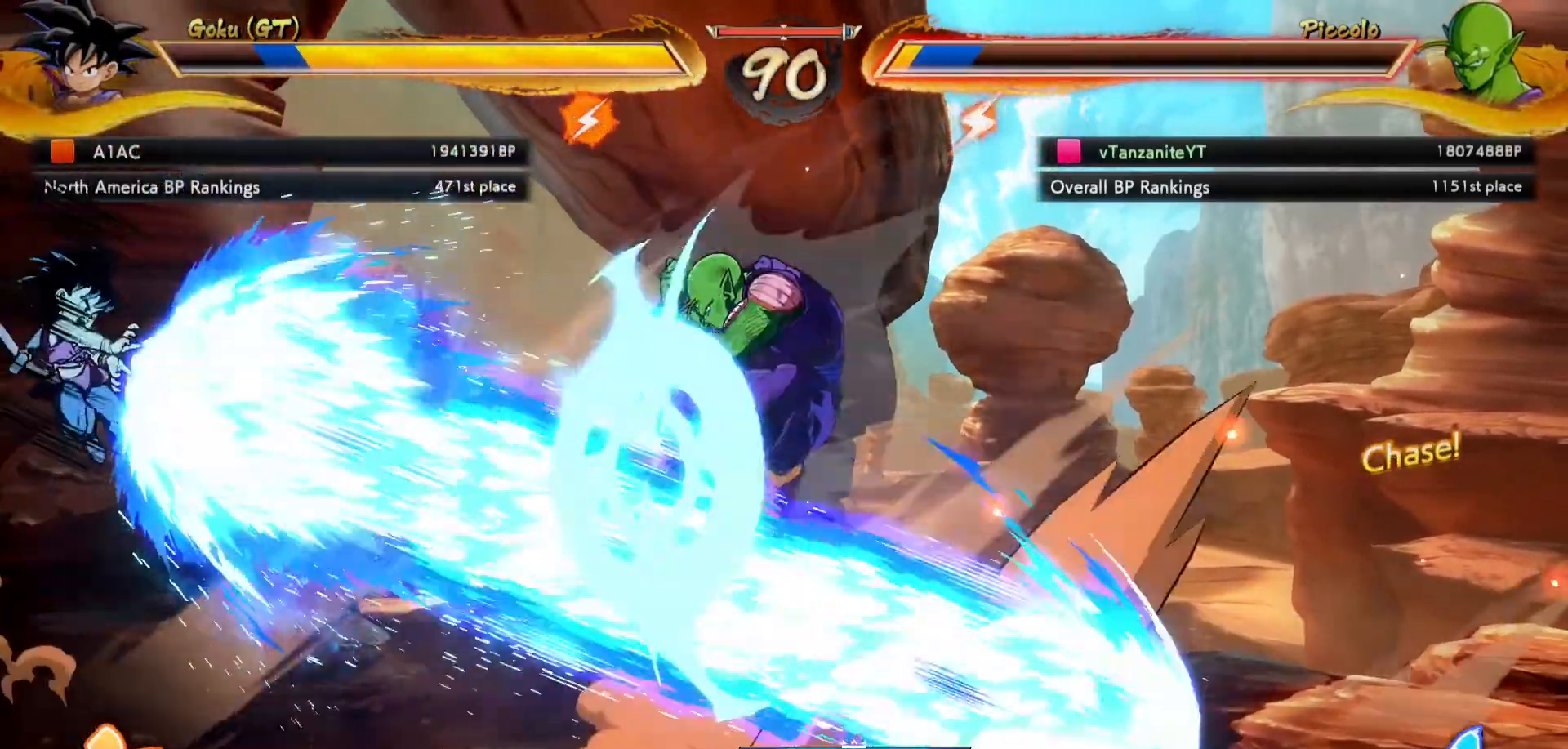
{"buttons": ["R2", "DPAD_RIGHT"], "left_stick": "center", "right_stick": "center", "events": [[167, "R2", "down"], [267, "R2", "up"], [350, "R2", "down"], [417, "R2", "up"], [500, "R2", "down"]]}
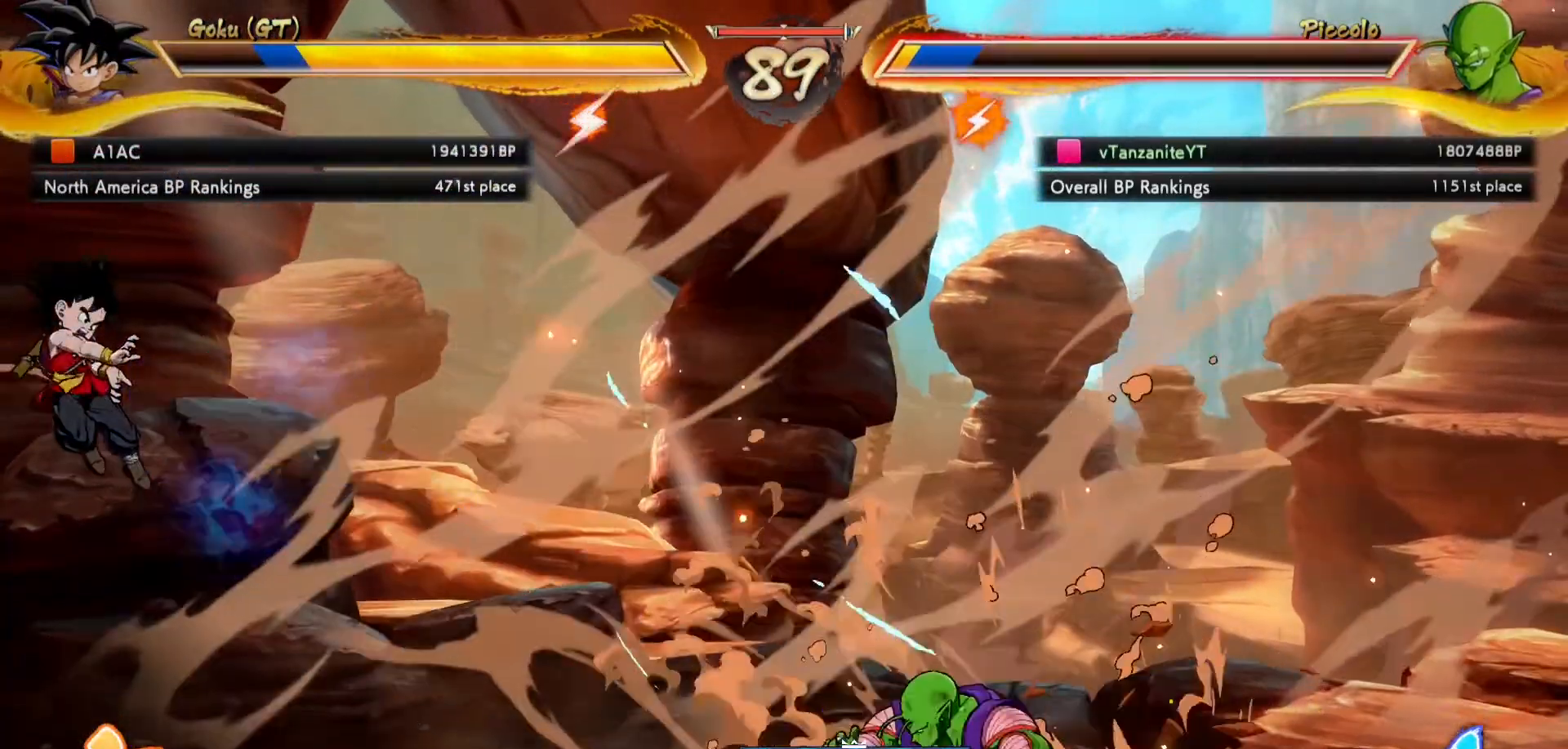
{"buttons": [], "left_stick": "center", "right_stick": "center", "events": [[67, "DPAD_RIGHT", "up"], [67, "R2", "up"], [133, "R2", "down"], [183, "R2", "up"]]}
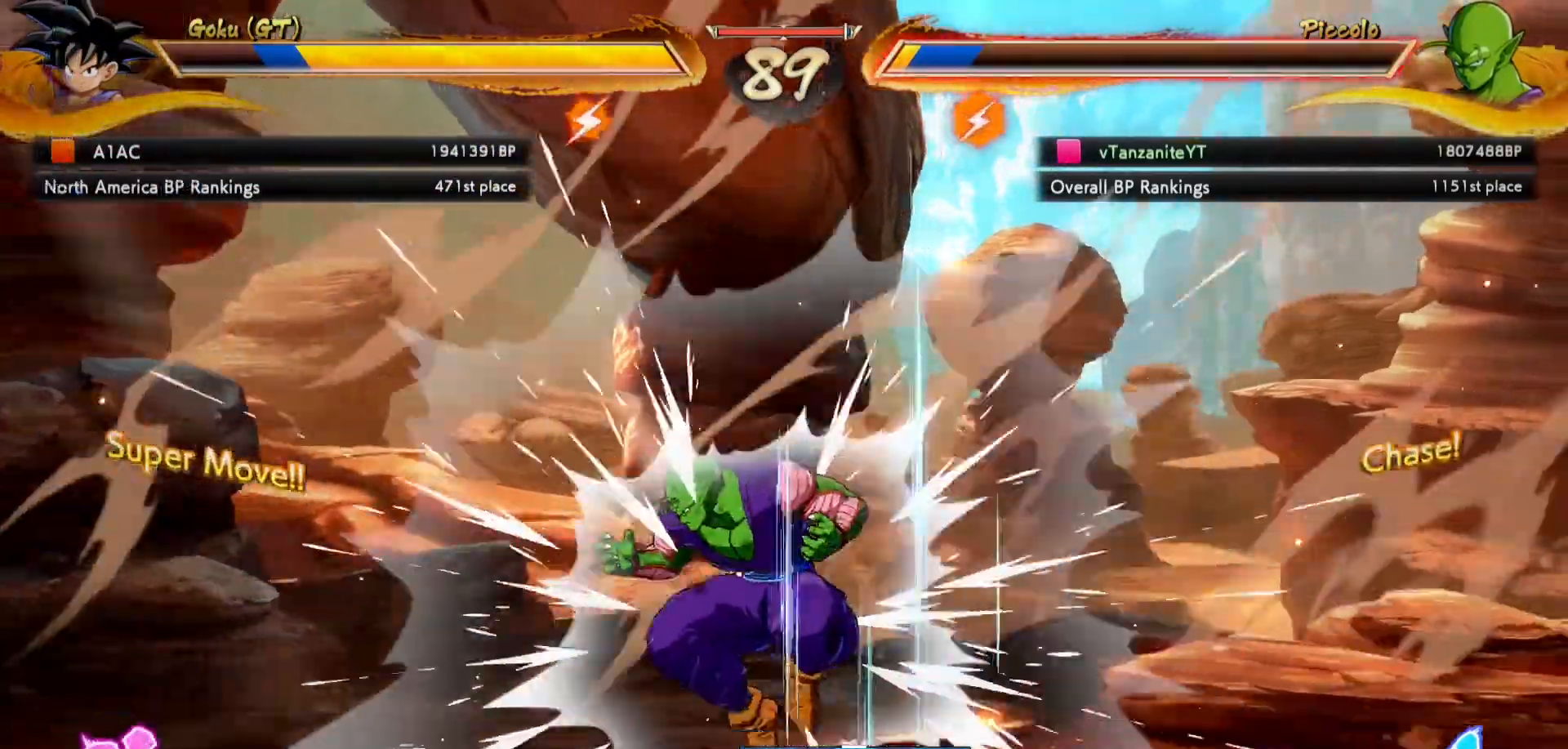
{"buttons": ["X", "DPAD_DOWN", "DPAD_LEFT"], "left_stick": "center", "right_stick": "center", "events": [[150, "DPAD_LEFT", "down"], [250, "X", "down"], [267, "DPAD_DOWN", "down"], [333, "X", "up"], [417, "X", "down"]]}
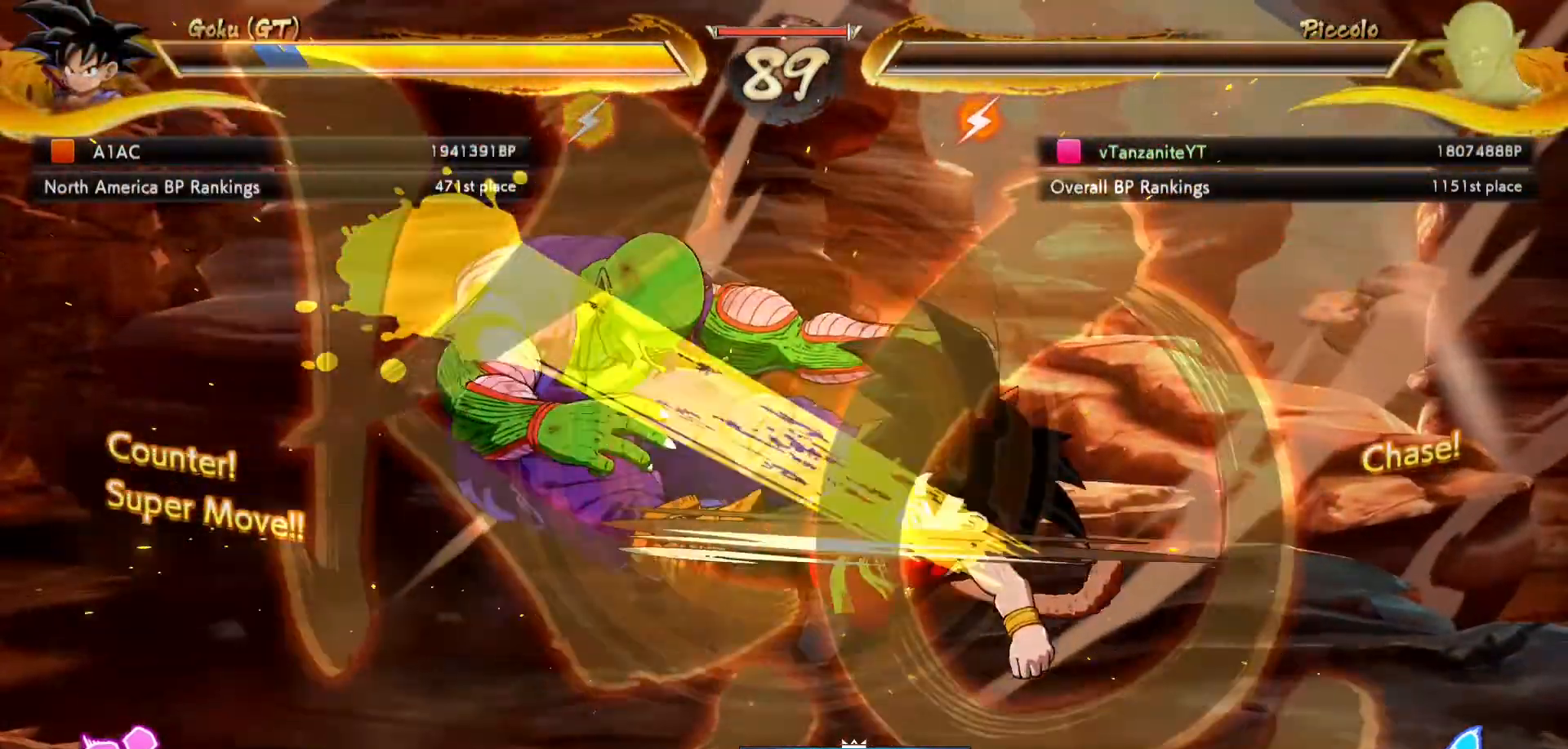
{"buttons": [], "left_stick": "center", "right_stick": "center", "events": [[17, "X", "up"], [100, "X", "down"], [117, "DPAD_LEFT", "up"], [150, "DPAD_DOWN", "up"], [217, "X", "up"], [267, "X", "down"], [400, "X", "up"]]}
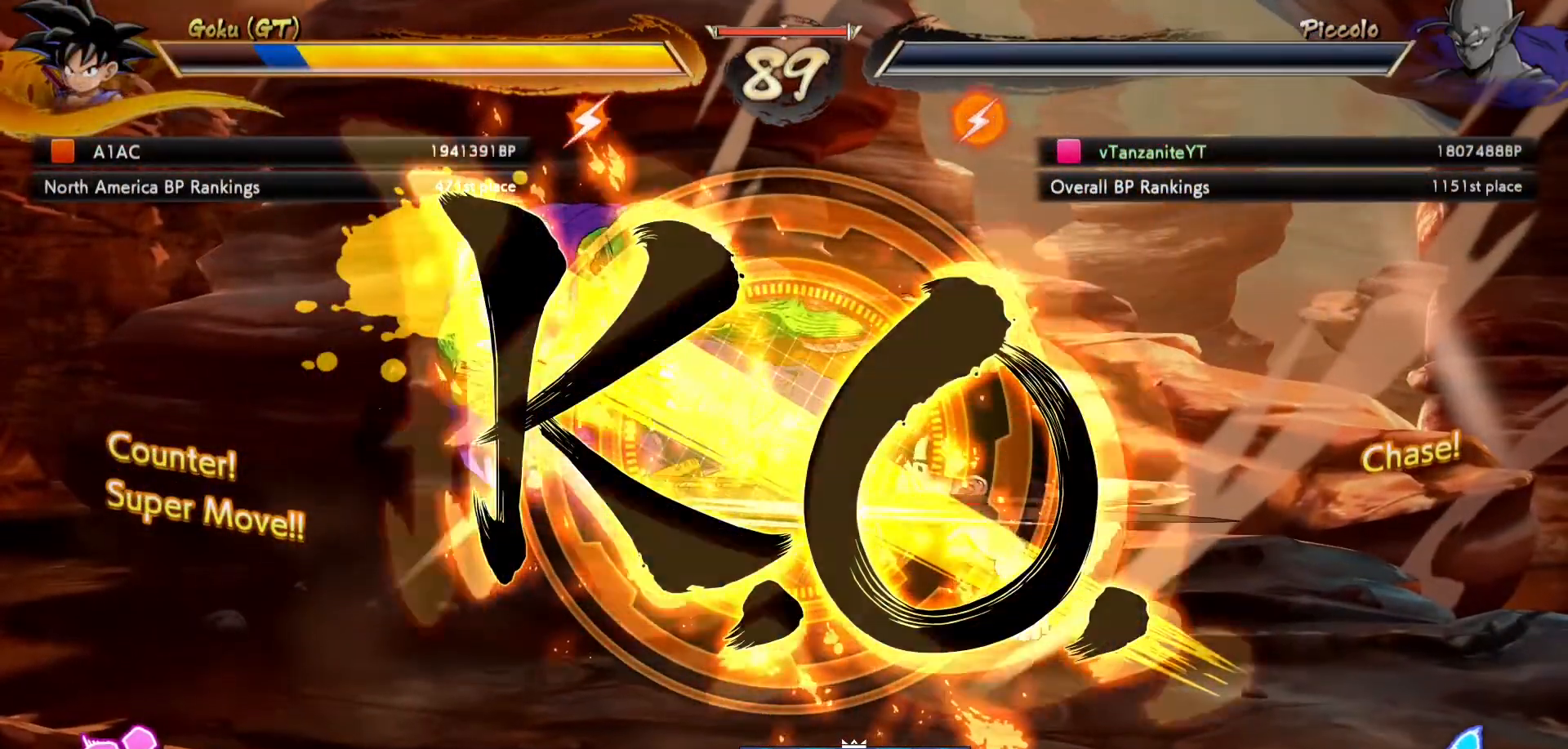
{"buttons": ["X"], "left_stick": "center", "right_stick": "center", "events": [[217, "X", "down"]]}
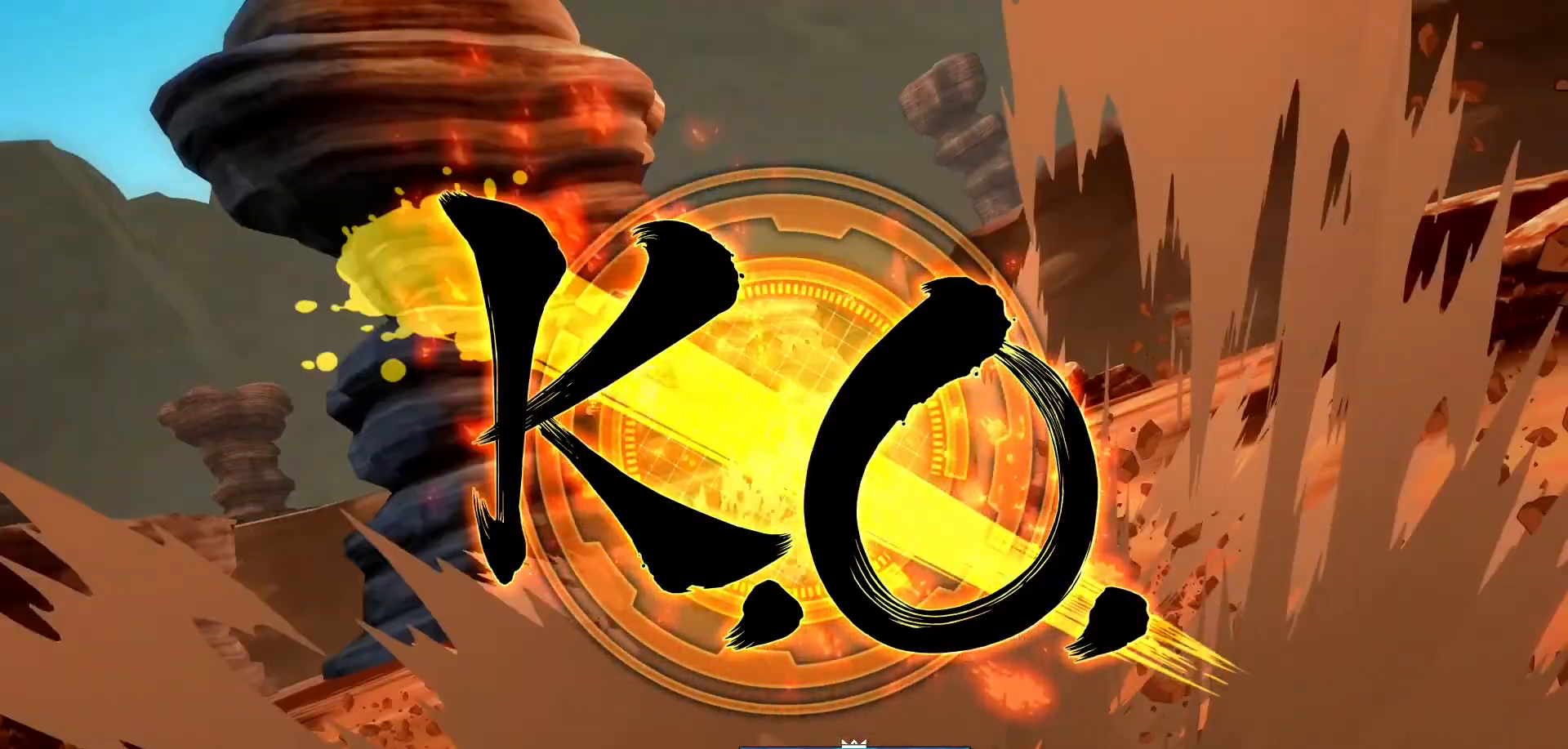
{"buttons": ["X"], "left_stick": "center", "right_stick": "center", "events": [[50, "X", "up"], [83, "X", "down"]]}
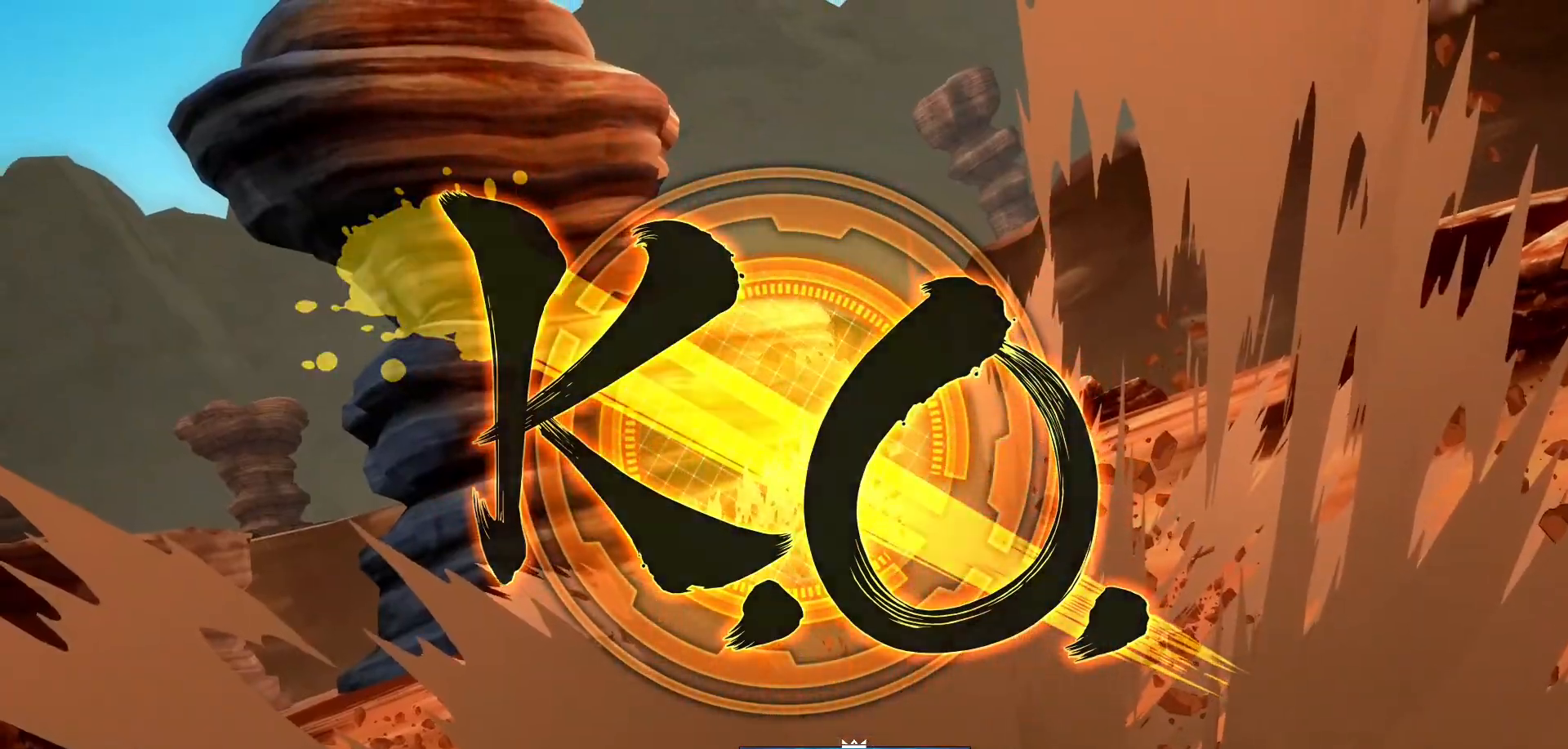
{"buttons": ["X"], "left_stick": "center", "right_stick": "center", "events": [[383, "X", "up"], [433, "X", "down"]]}
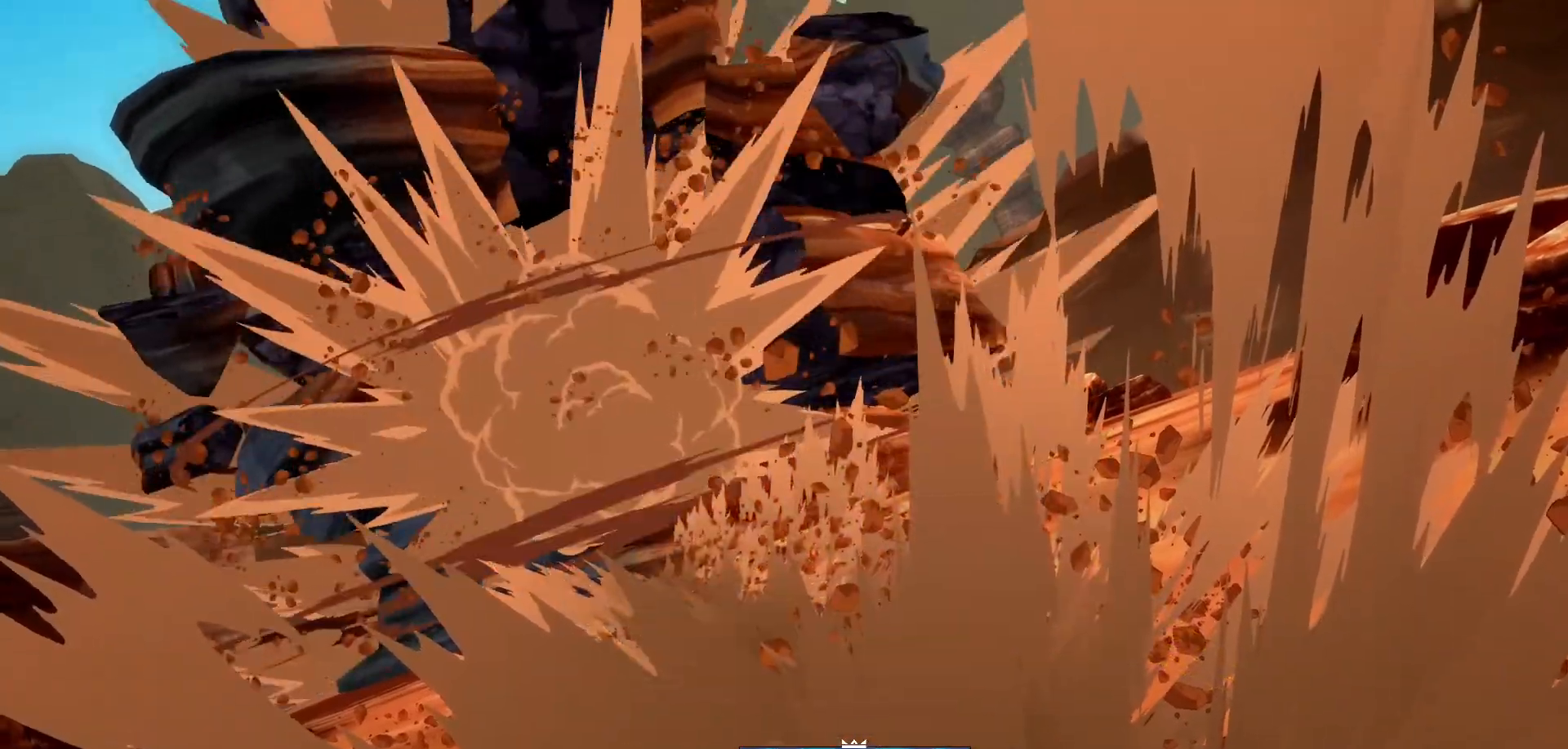
{"buttons": ["X"], "left_stick": "center", "right_stick": "center", "events": [[133, "X", "up"], [167, "X", "down"], [450, "X", "up"], [500, "X", "down"]]}
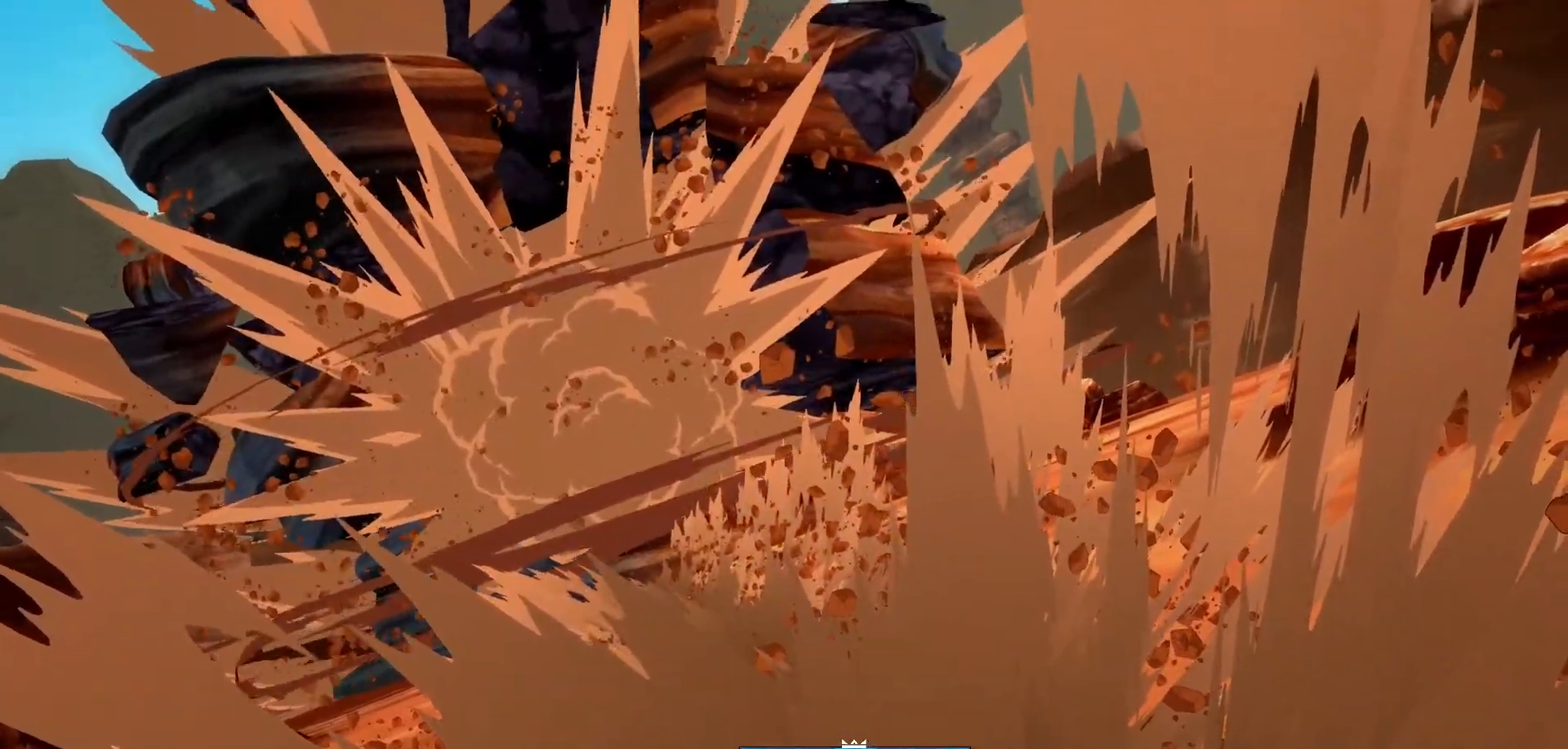
{"buttons": ["X"], "left_stick": "center", "right_stick": "center", "events": [[183, "X", "up"], [300, "X", "down"]]}
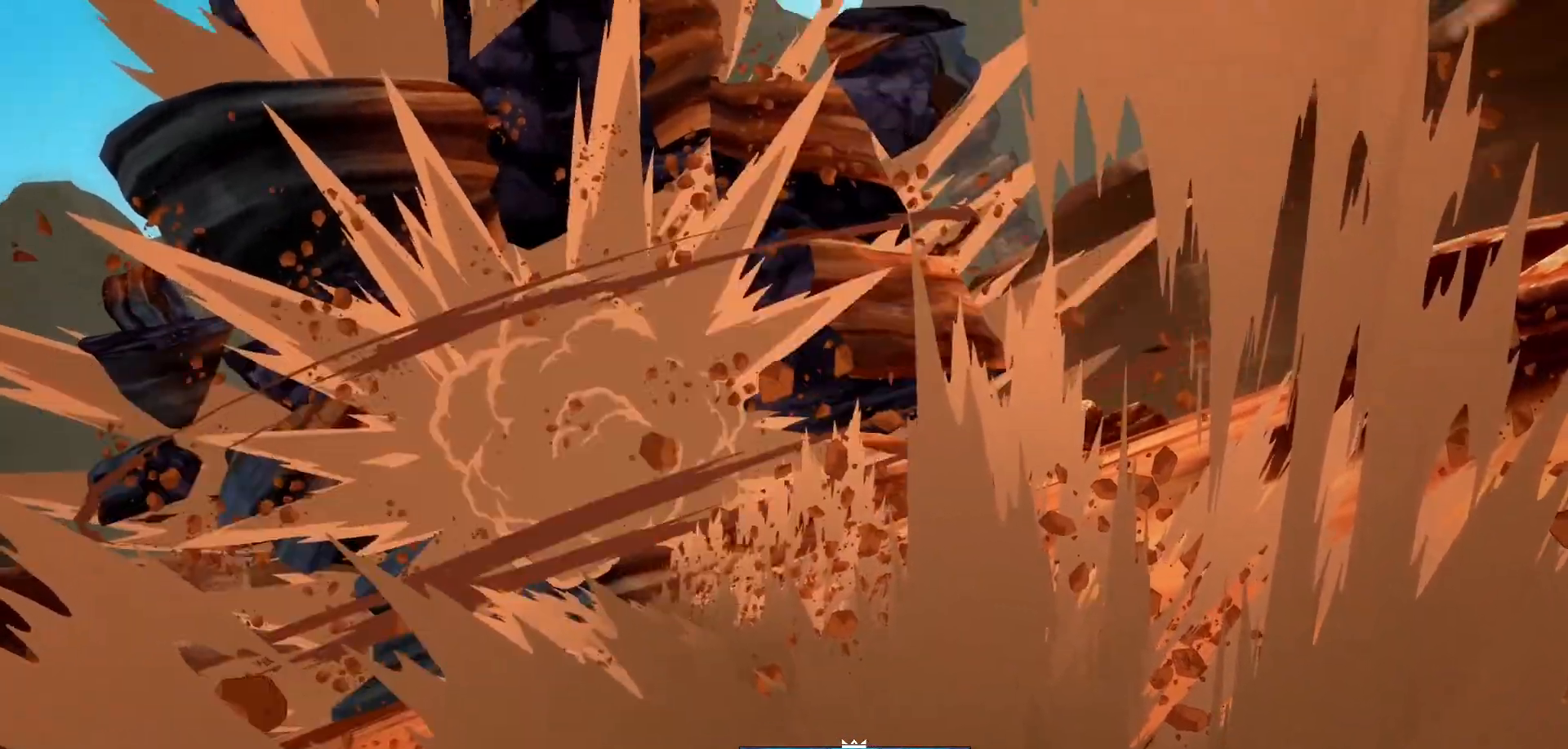
{"buttons": [], "left_stick": "center", "right_stick": "center", "events": [[17, "X", "up"], [183, "X", "down"], [317, "X", "up"]]}
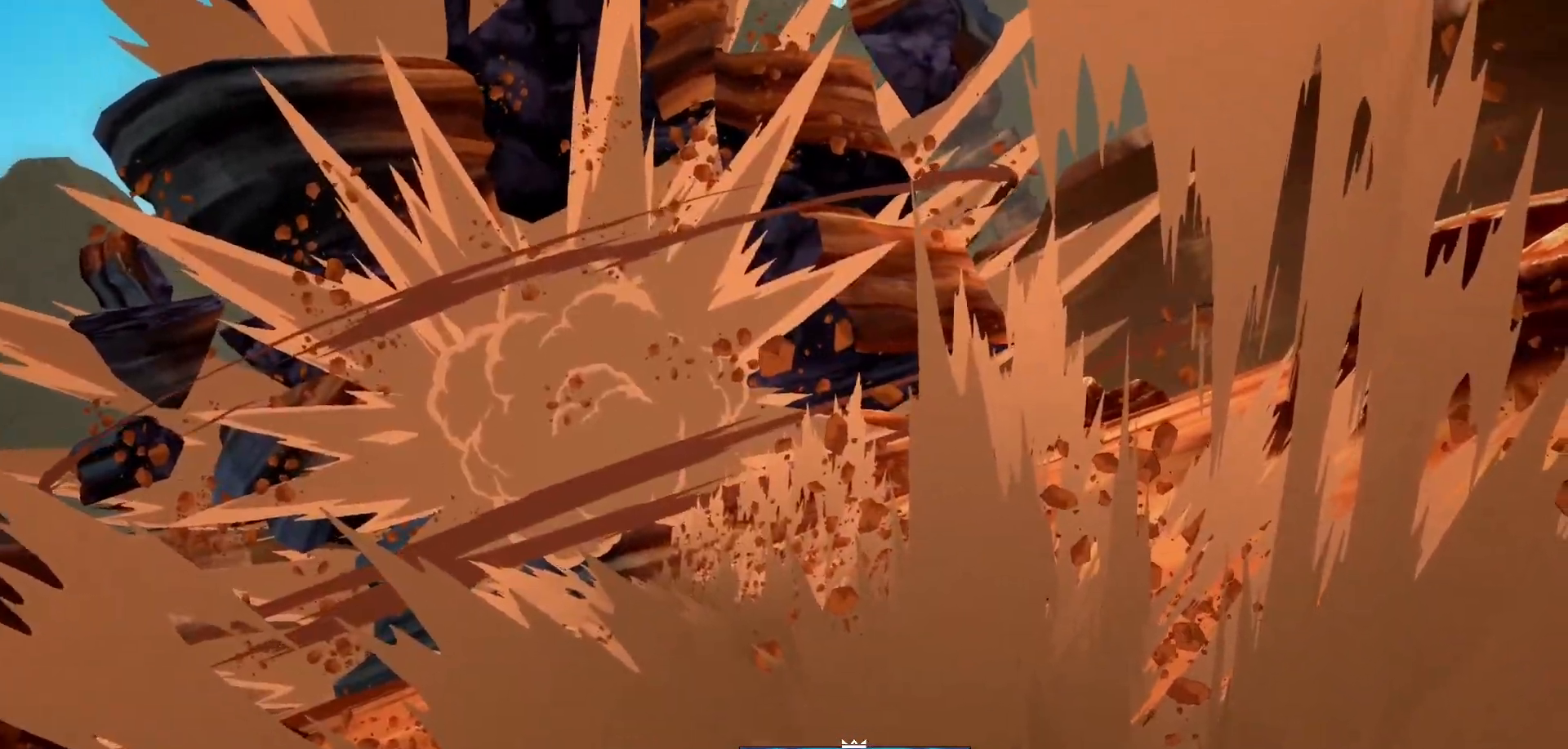
{"buttons": ["X"], "left_stick": "center", "right_stick": "center", "events": [[250, "X", "down"], [417, "X", "up"], [467, "X", "down"]]}
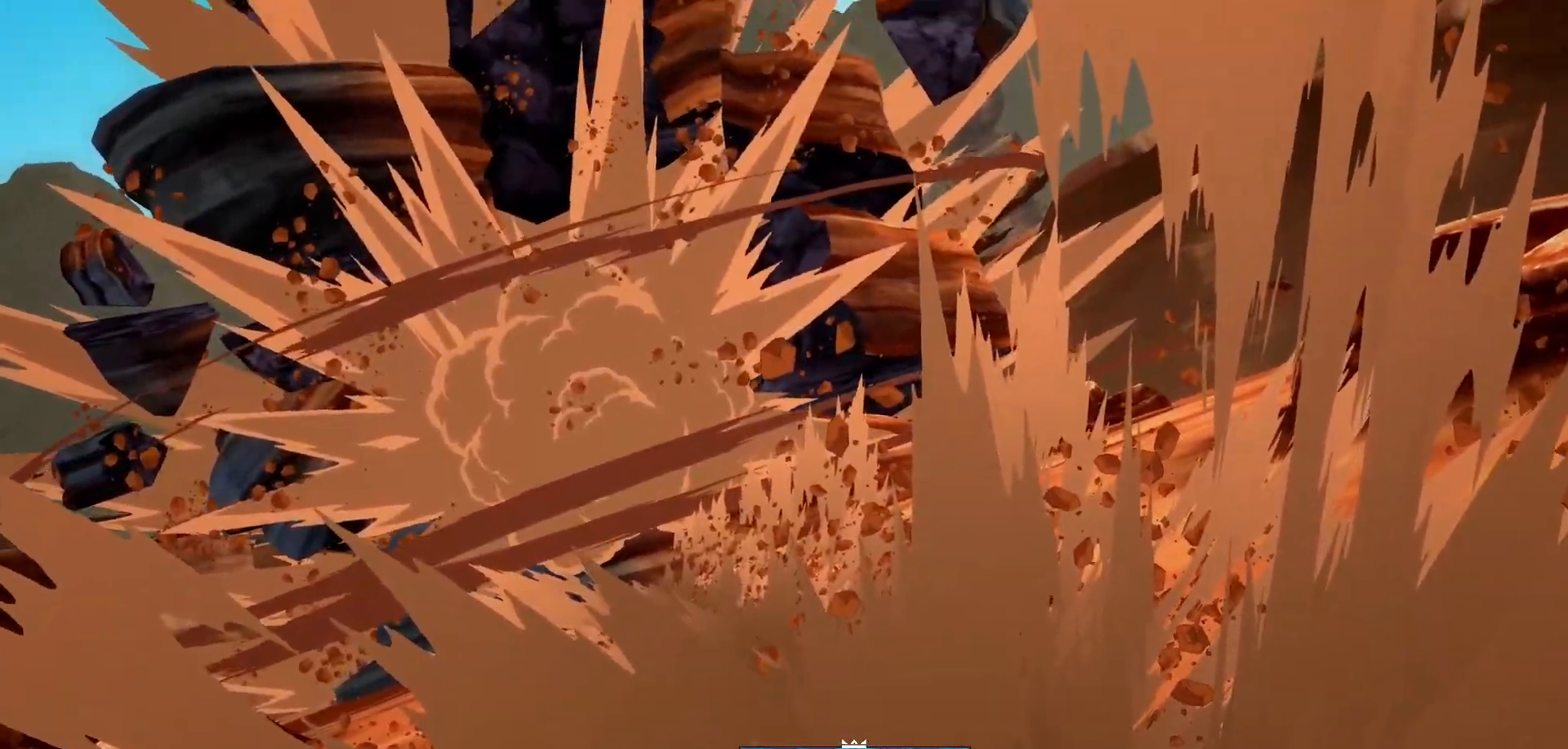
{"buttons": [], "left_stick": "center", "right_stick": "center", "events": [[400, "X", "up"]]}
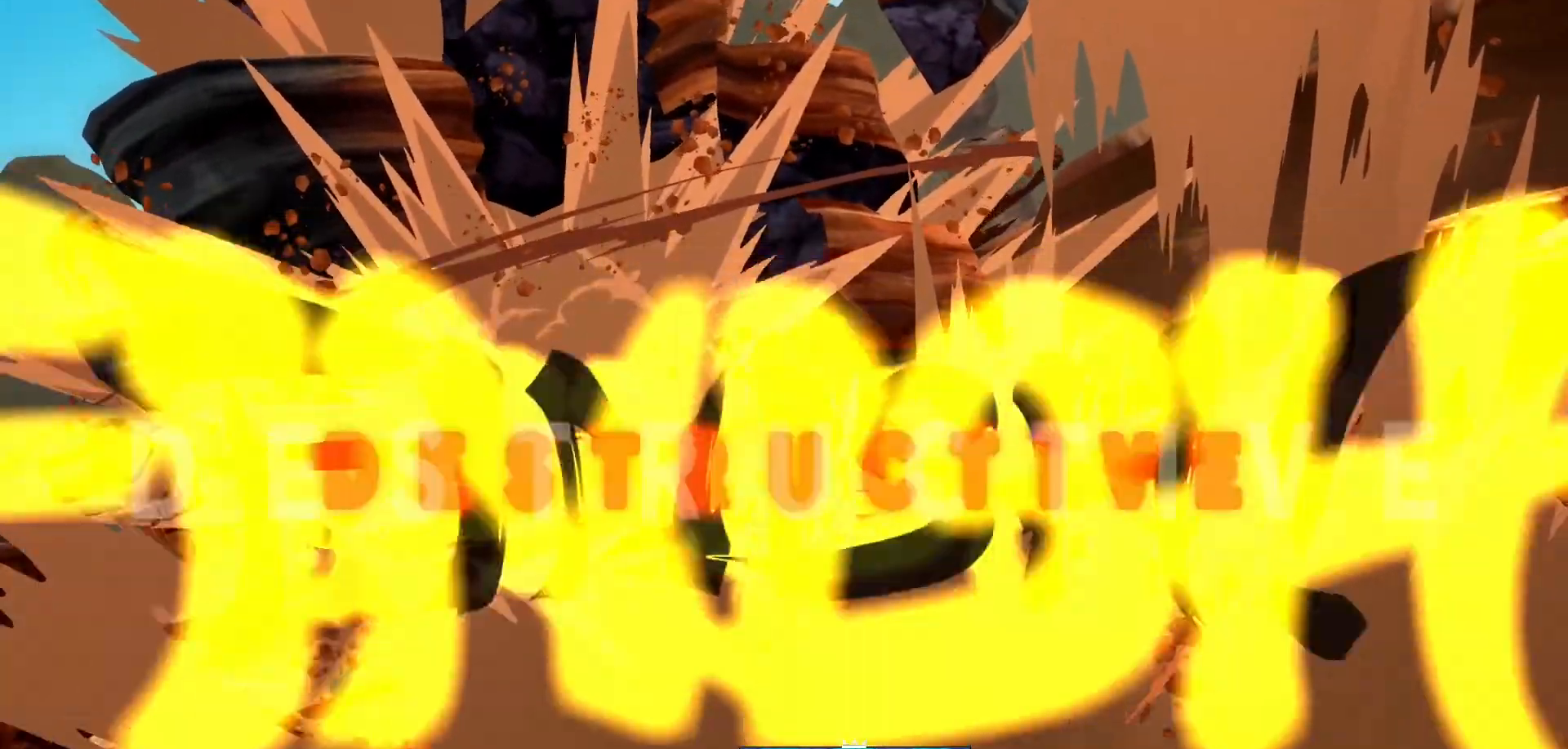
{"buttons": ["X"], "left_stick": "center", "right_stick": "center", "events": [[400, "X", "down"]]}
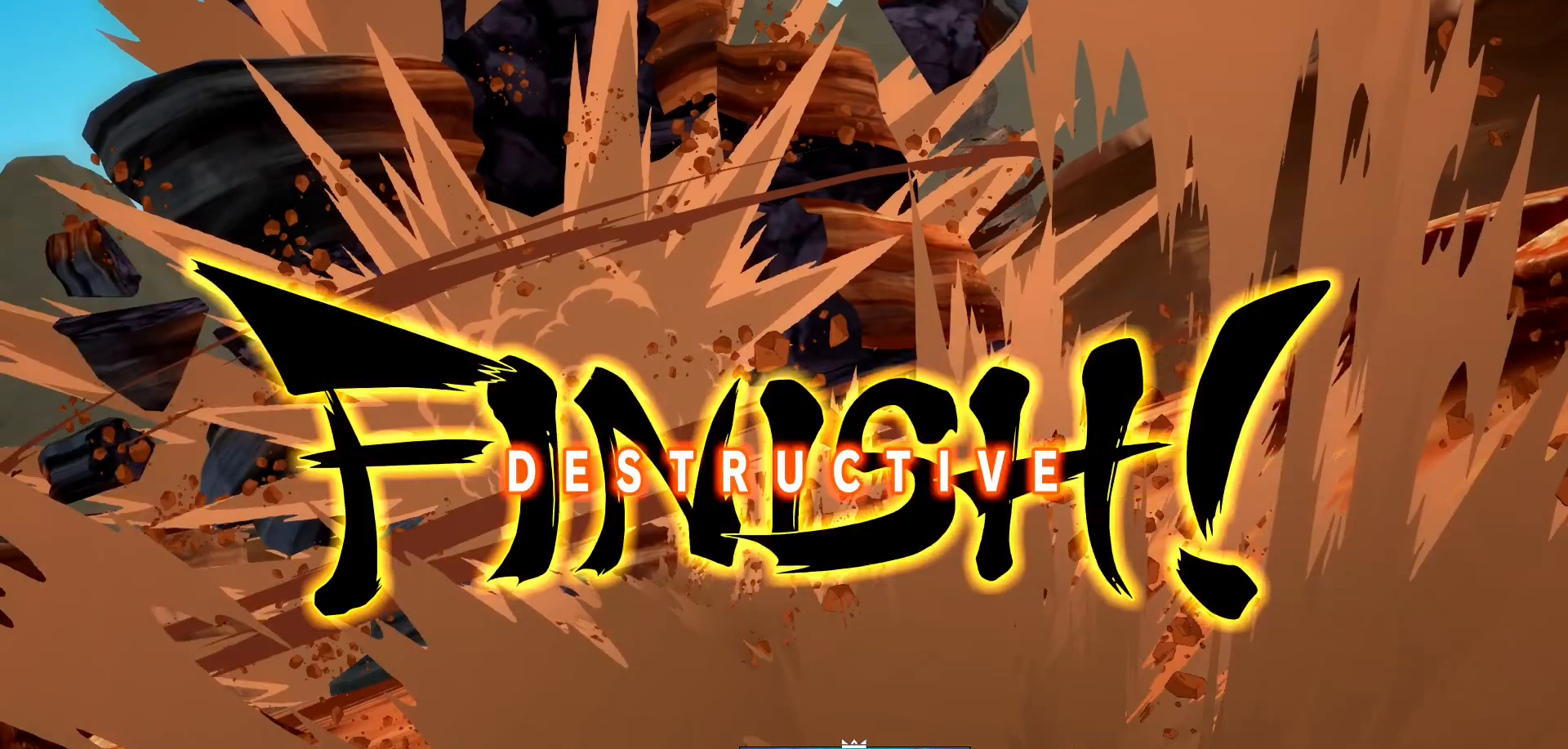
{"buttons": [], "left_stick": "center", "right_stick": "center", "events": [[133, "X", "up"], [150, "X", "down"], [217, "X", "up"]]}
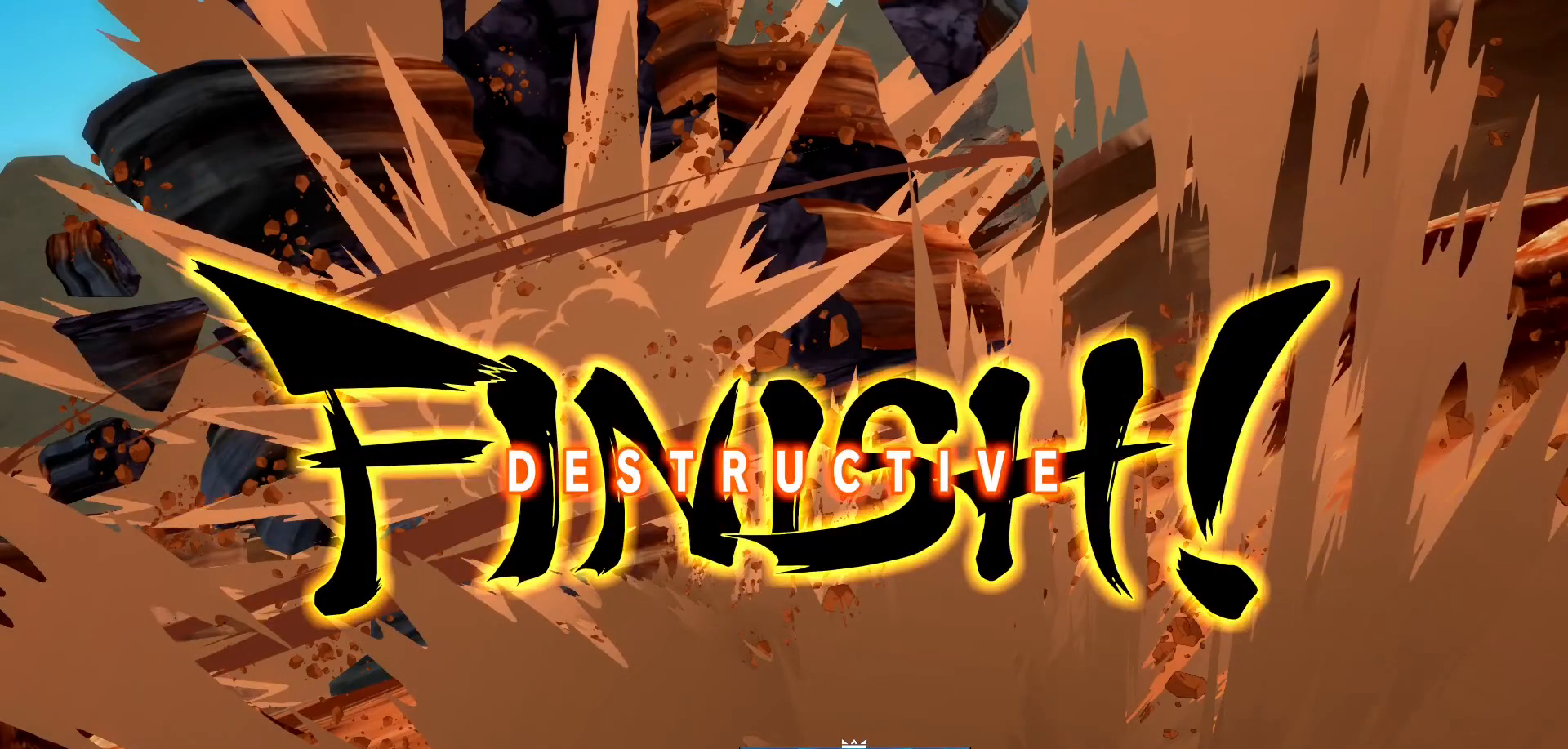
{"buttons": [], "left_stick": "center", "right_stick": "center", "events": [[17, "X", "down"], [167, "X", "up"]]}
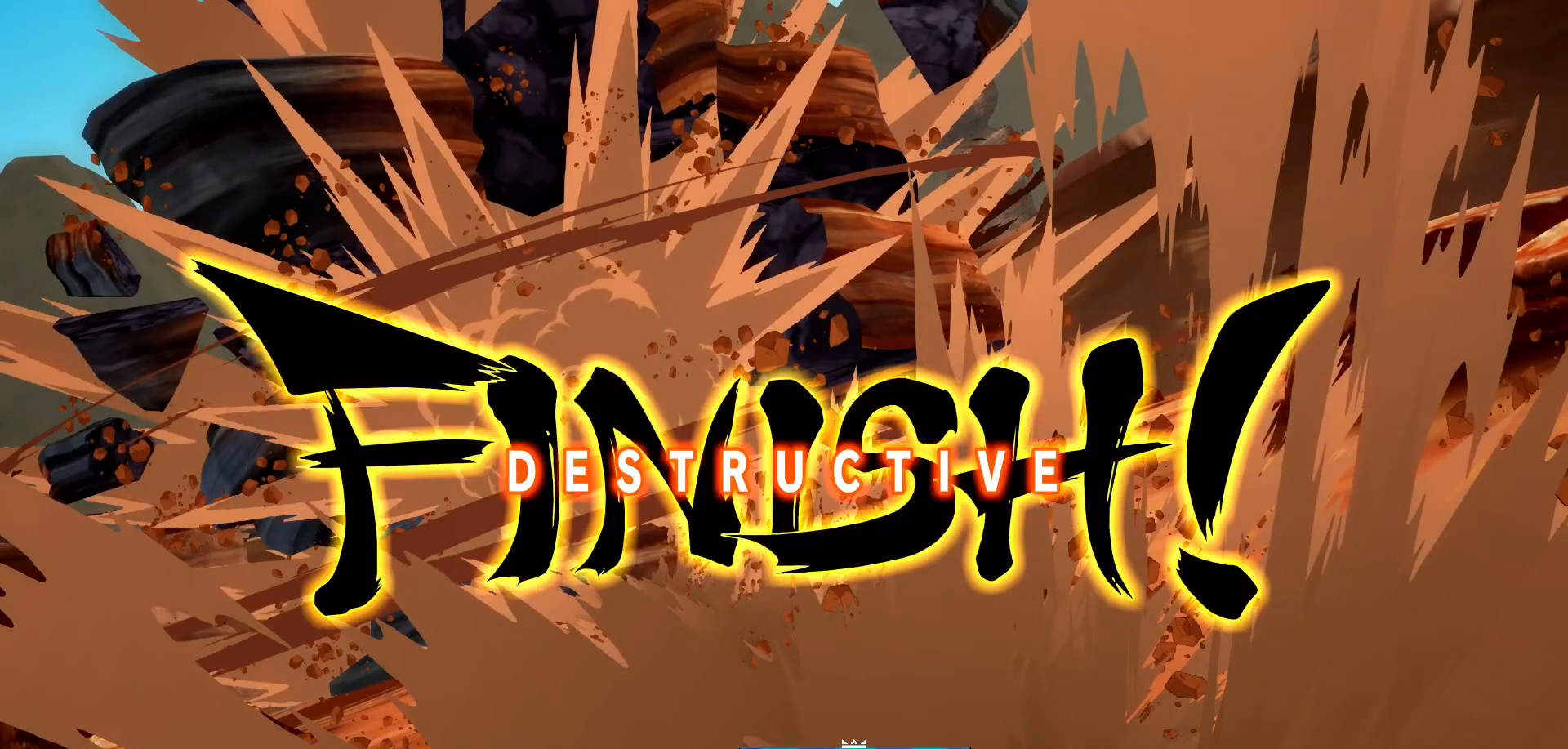
{"buttons": [], "left_stick": "center", "right_stick": "center", "events": [[67, "X", "down"], [217, "X", "up"]]}
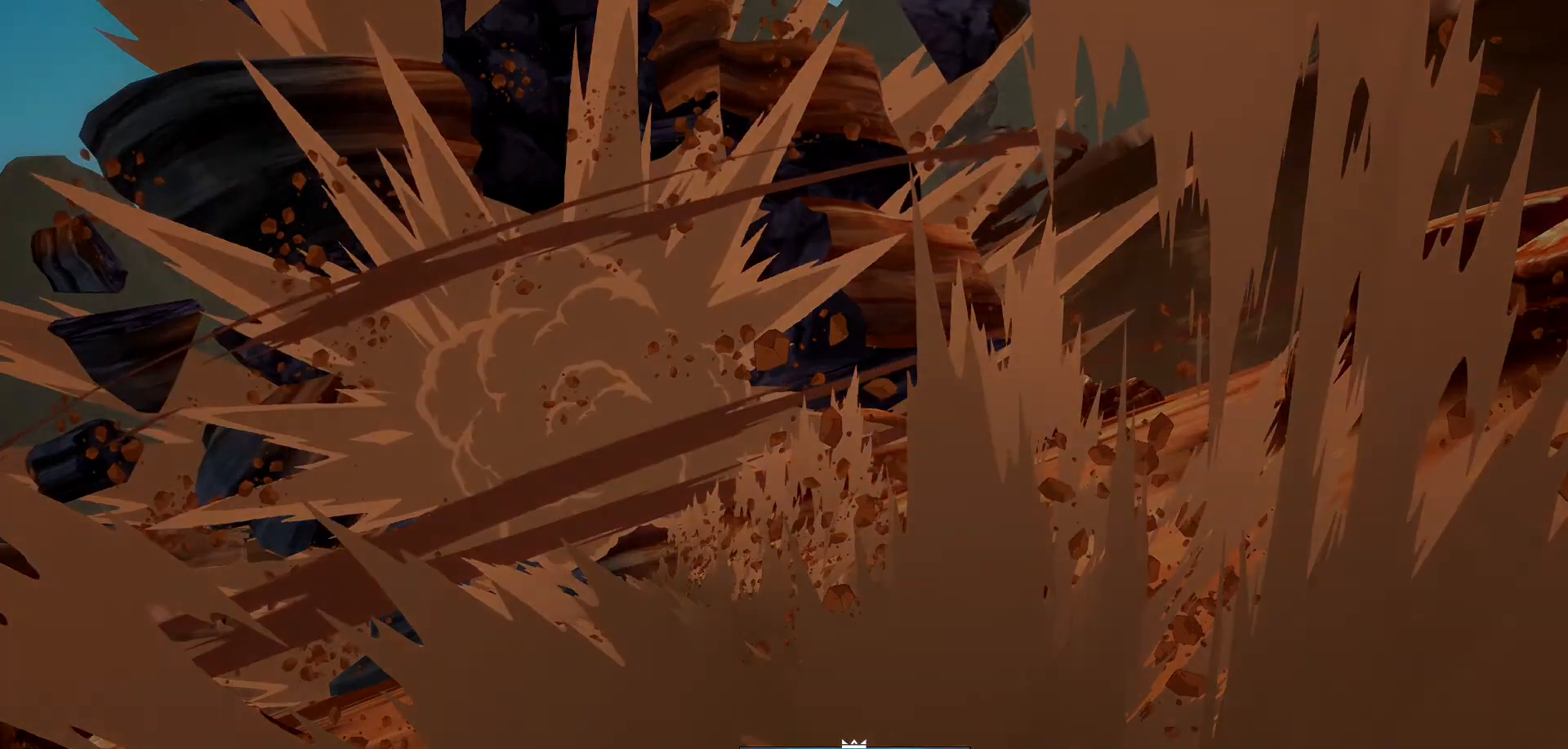
{"buttons": ["X"], "left_stick": "center", "right_stick": "center", "events": [[433, "X", "down"]]}
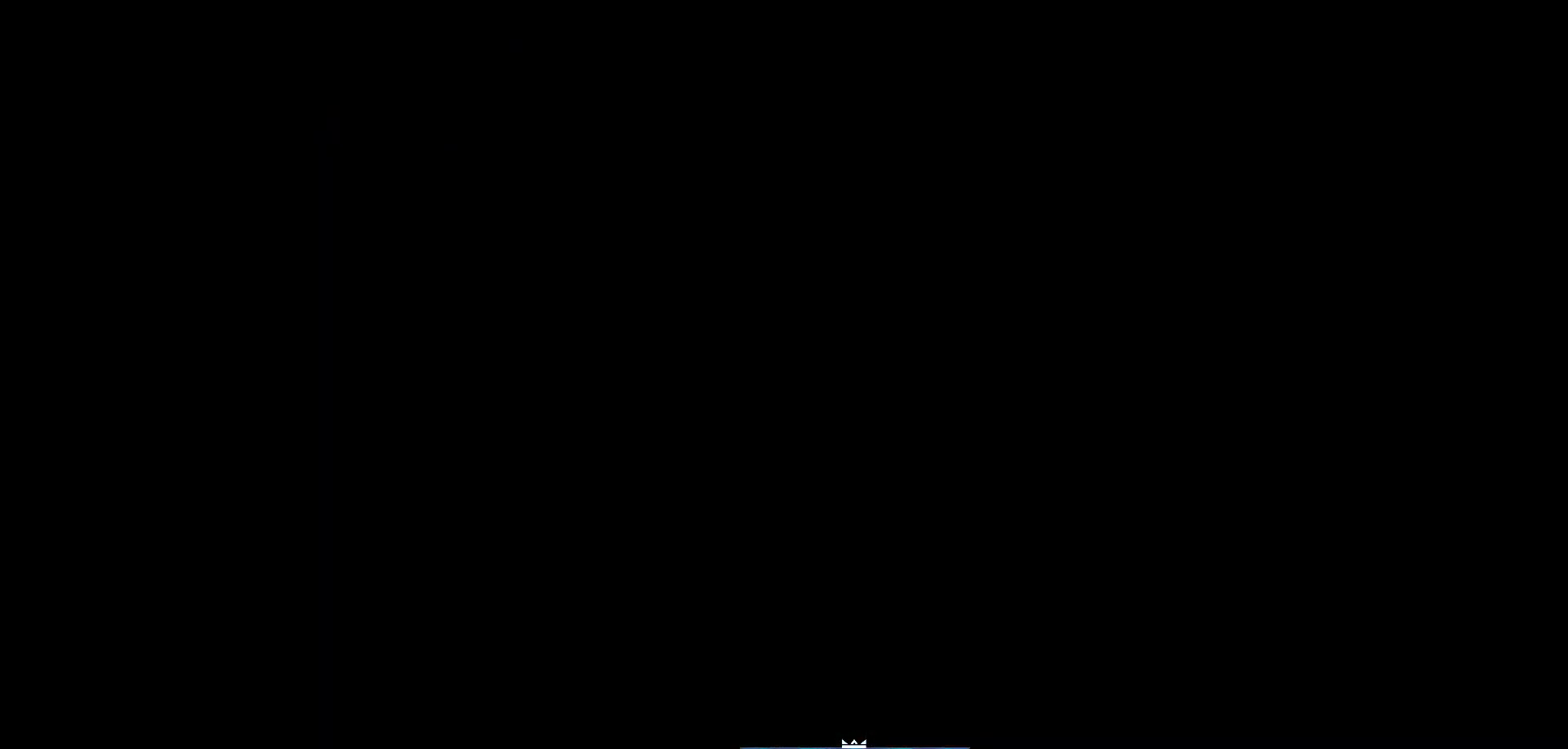
{"buttons": [], "left_stick": "center", "right_stick": "center", "events": [[117, "X", "up"], [283, "X", "down"], [450, "X", "up"]]}
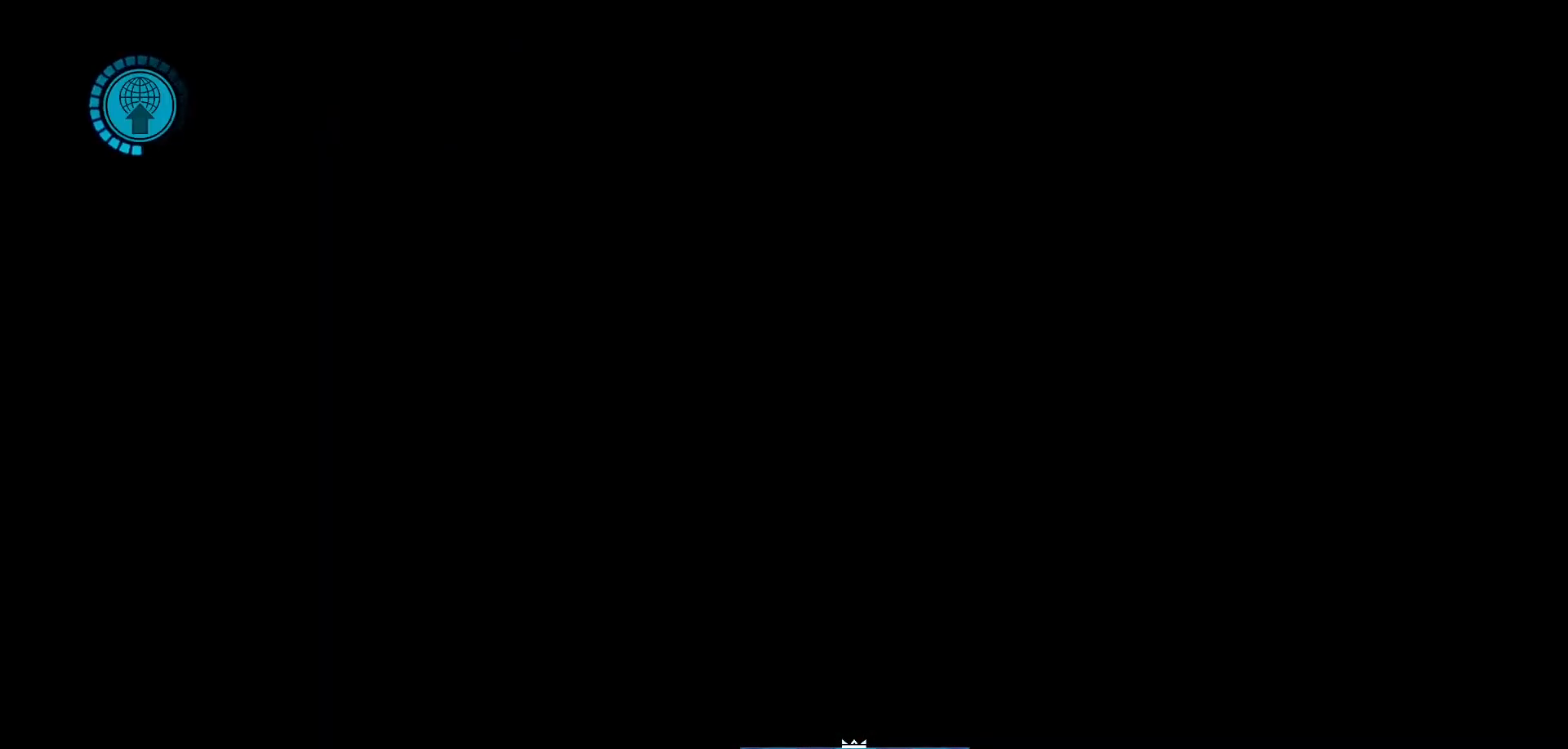
{"buttons": [], "left_stick": "center", "right_stick": "center", "events": [[17, "X", "down"], [200, "X", "up"], [367, "X", "down"], [500, "X", "up"]]}
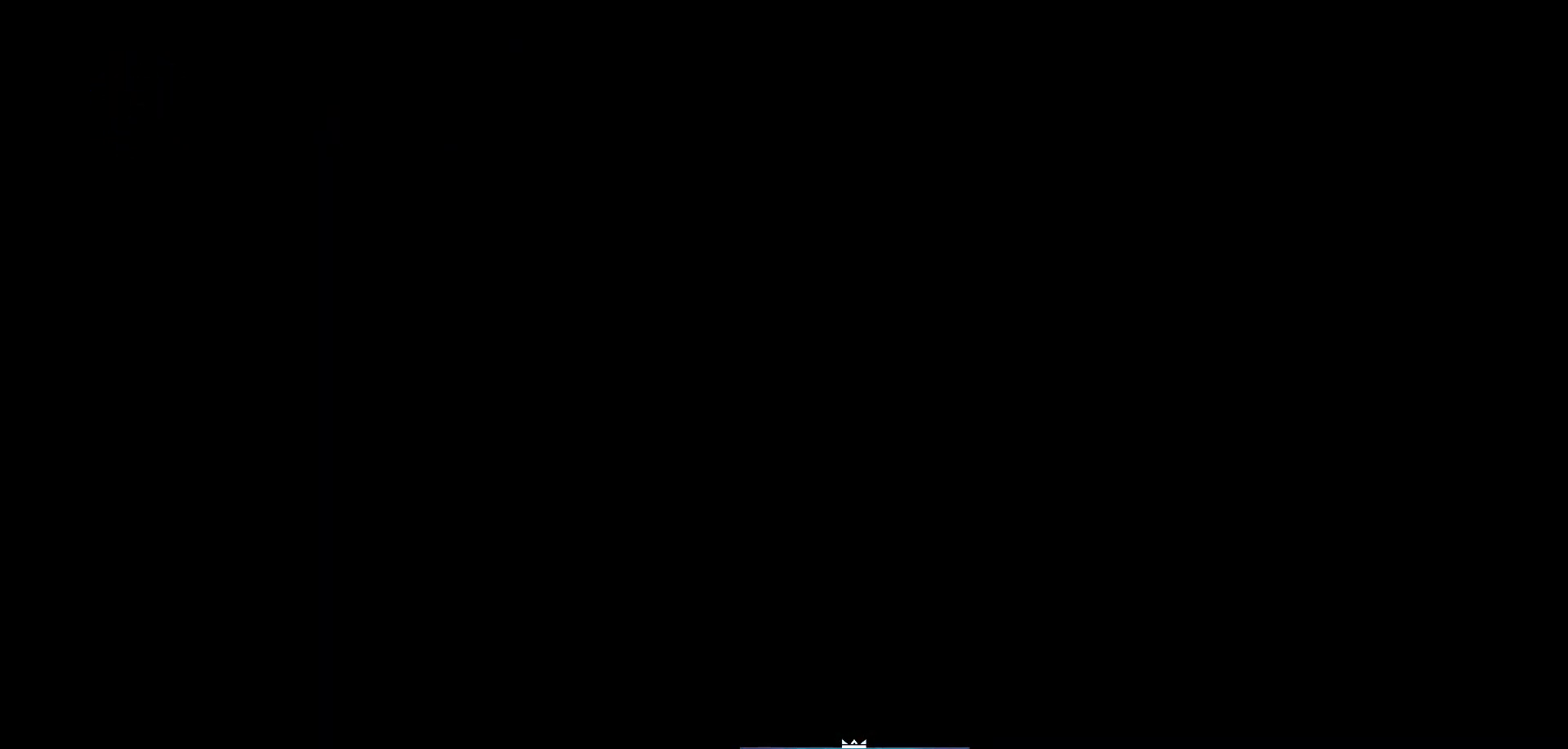
{"buttons": ["X"], "left_stick": "center", "right_stick": "center", "events": [[217, "X", "down"], [483, "X", "up"], [500, "X", "down"]]}
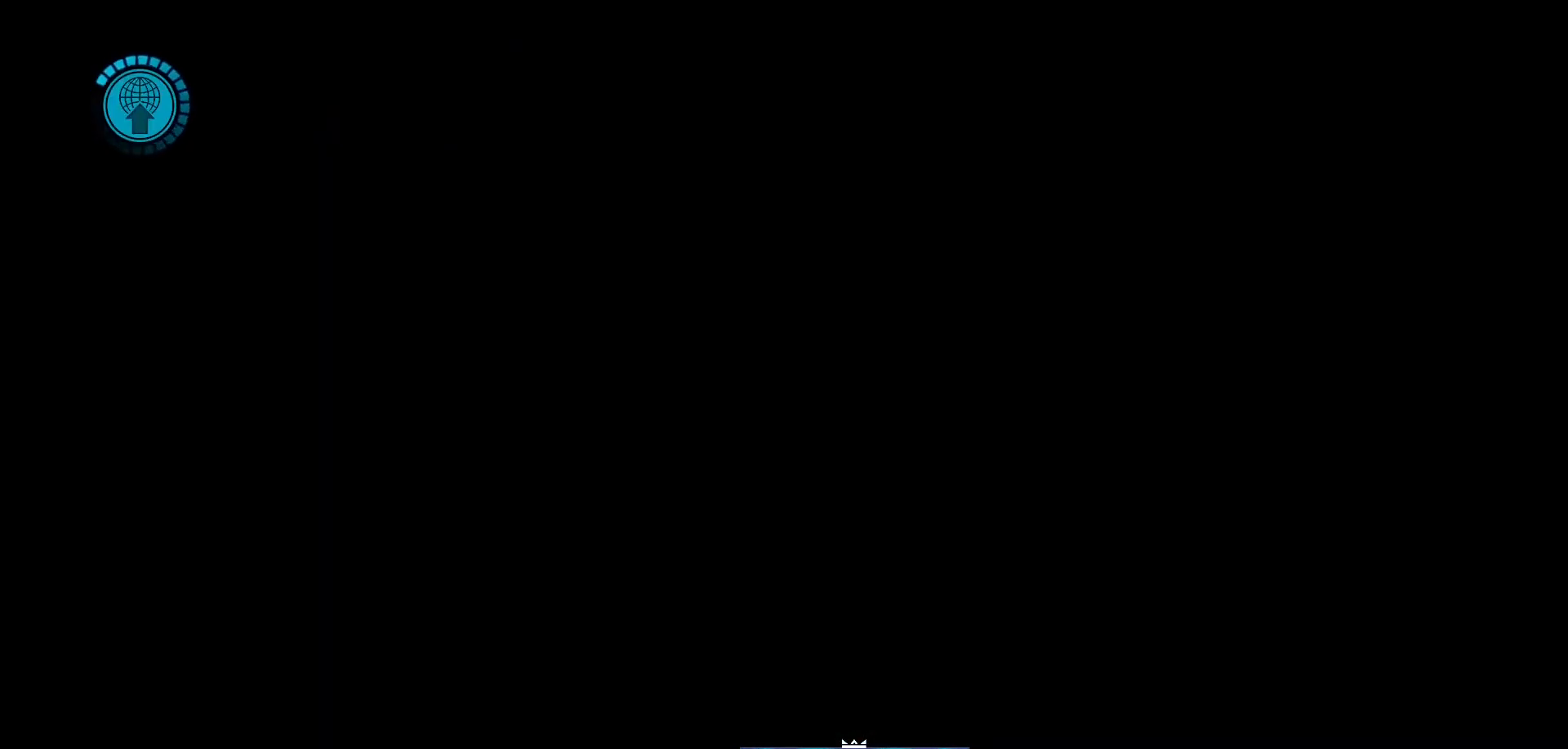
{"buttons": ["X"], "left_stick": "center", "right_stick": "center", "events": [[100, "X", "up"], [167, "X", "down"], [250, "X", "up"], [283, "X", "down"]]}
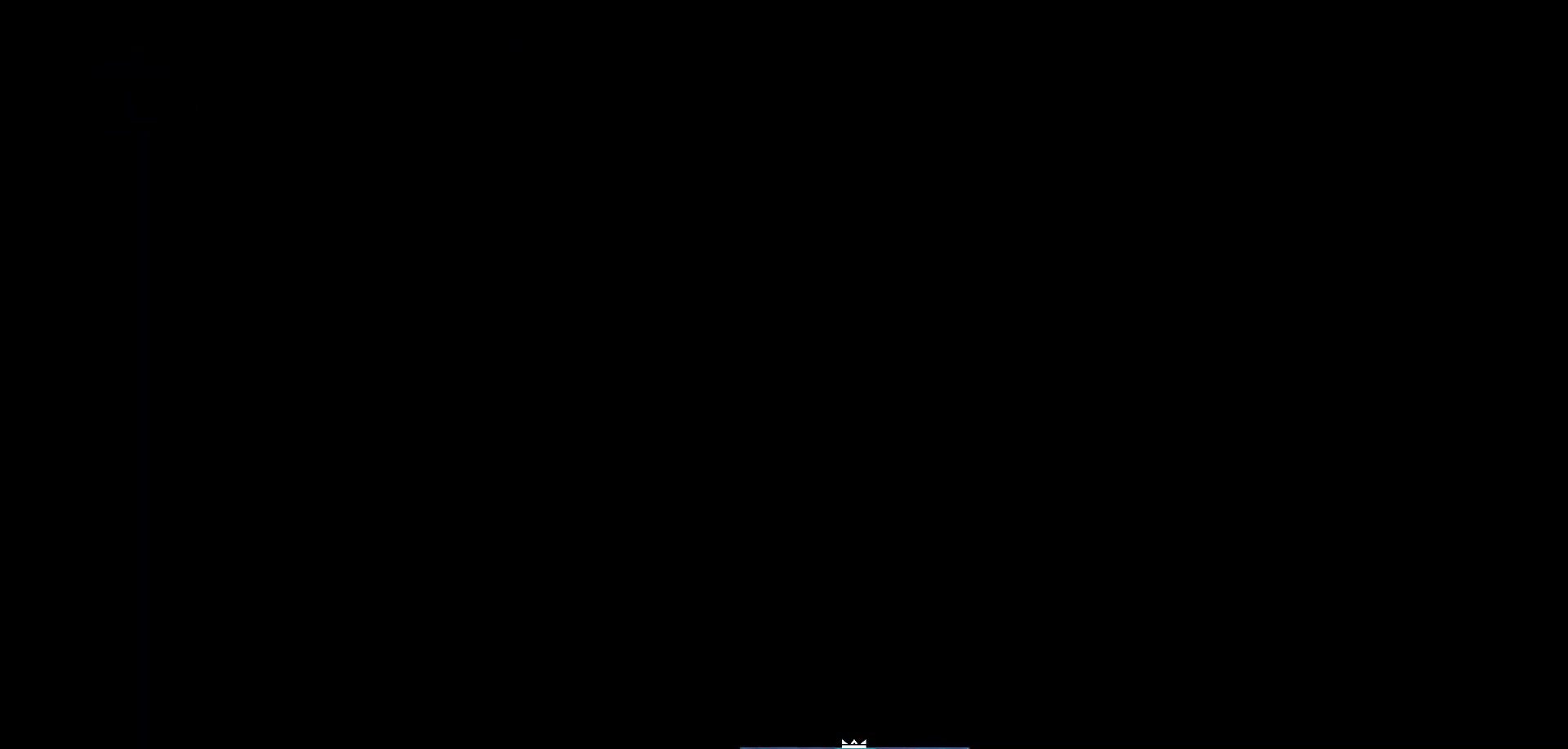
{"buttons": ["X"], "left_stick": "center", "right_stick": "center", "events": []}
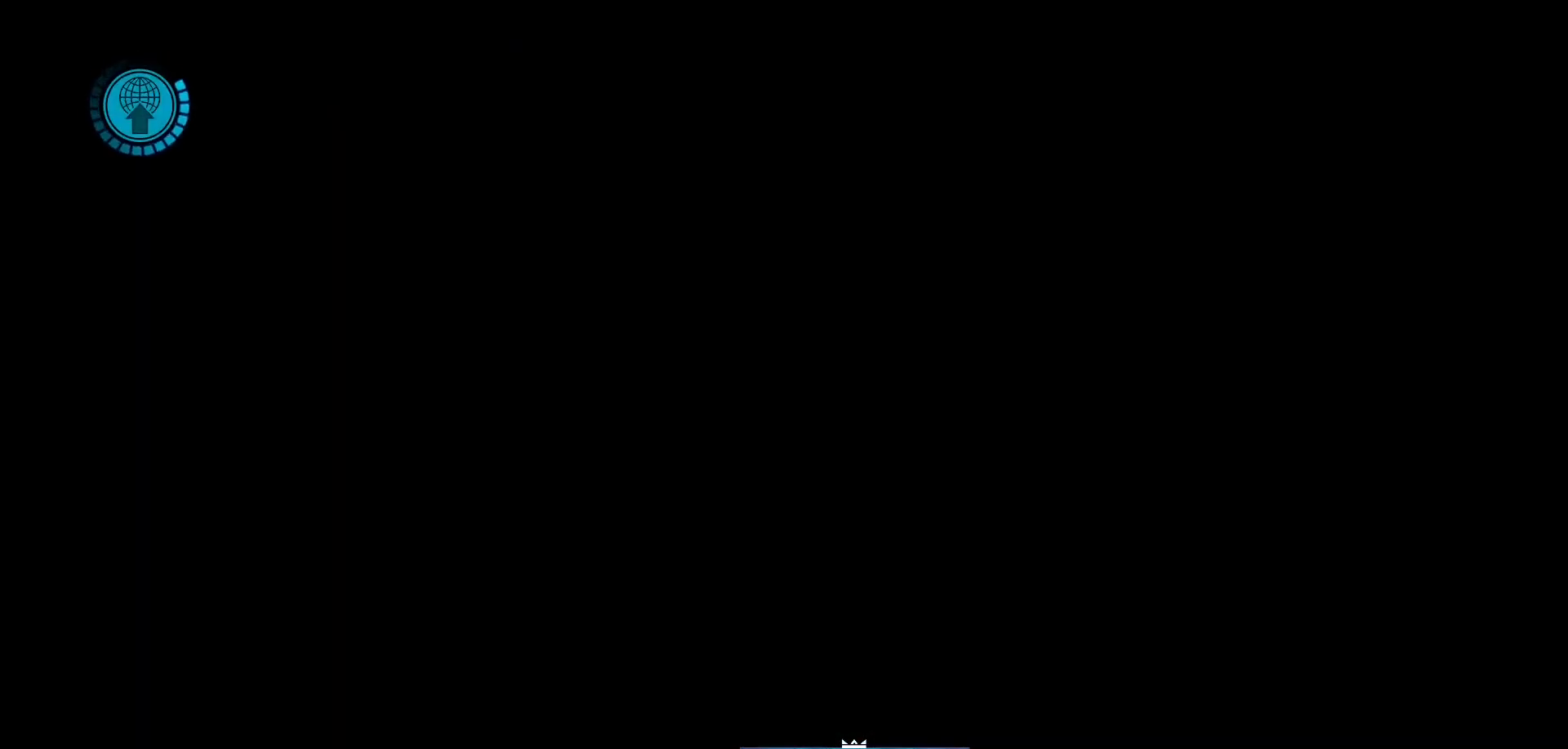
{"buttons": [], "left_stick": "center", "right_stick": "center", "events": [[283, "X", "up"]]}
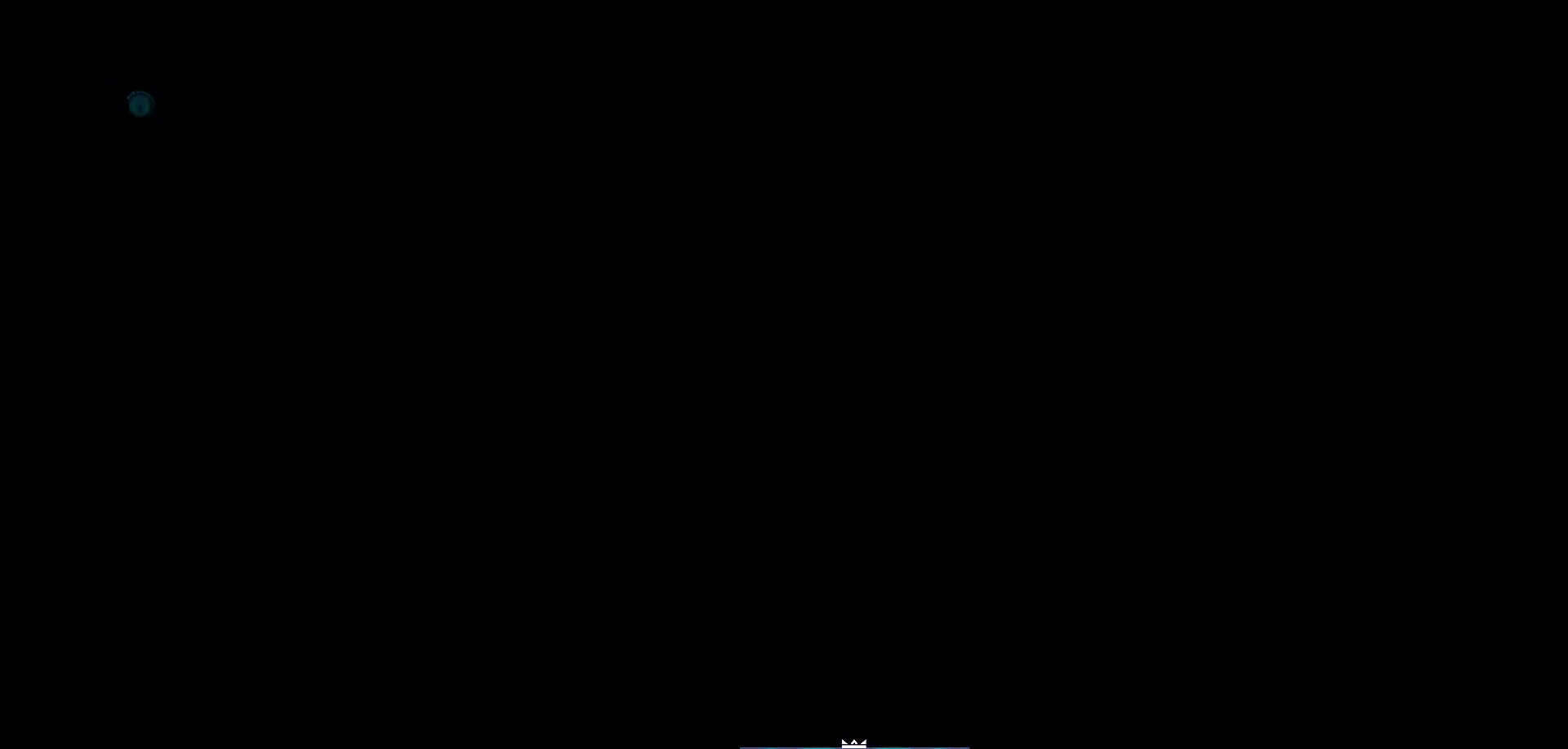
{"buttons": ["X"], "left_stick": "center", "right_stick": "center", "events": [[167, "X", "down"], [367, "X", "up"], [383, "X", "down"]]}
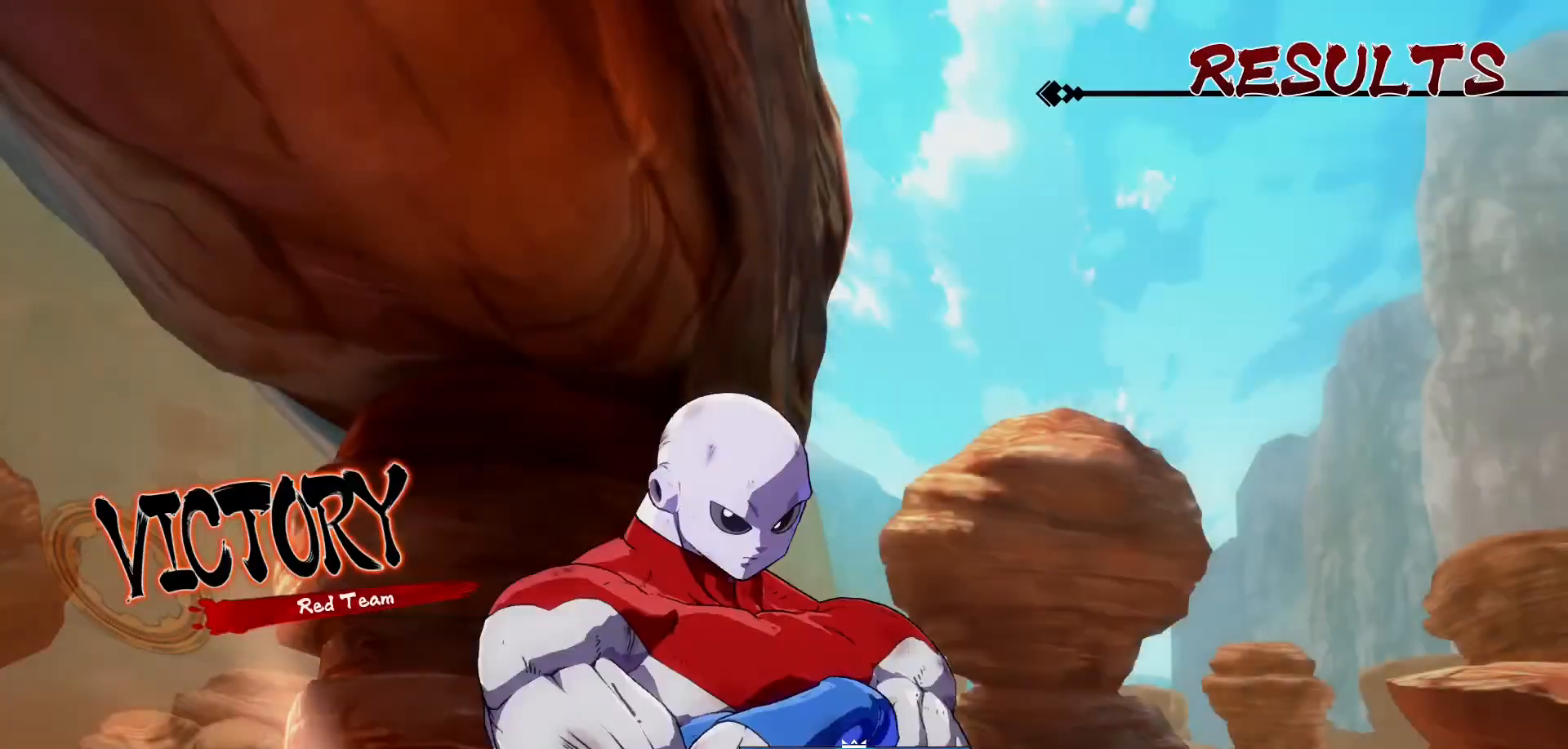
{"buttons": [], "left_stick": "center", "right_stick": "center", "events": [[150, "X", "up"]]}
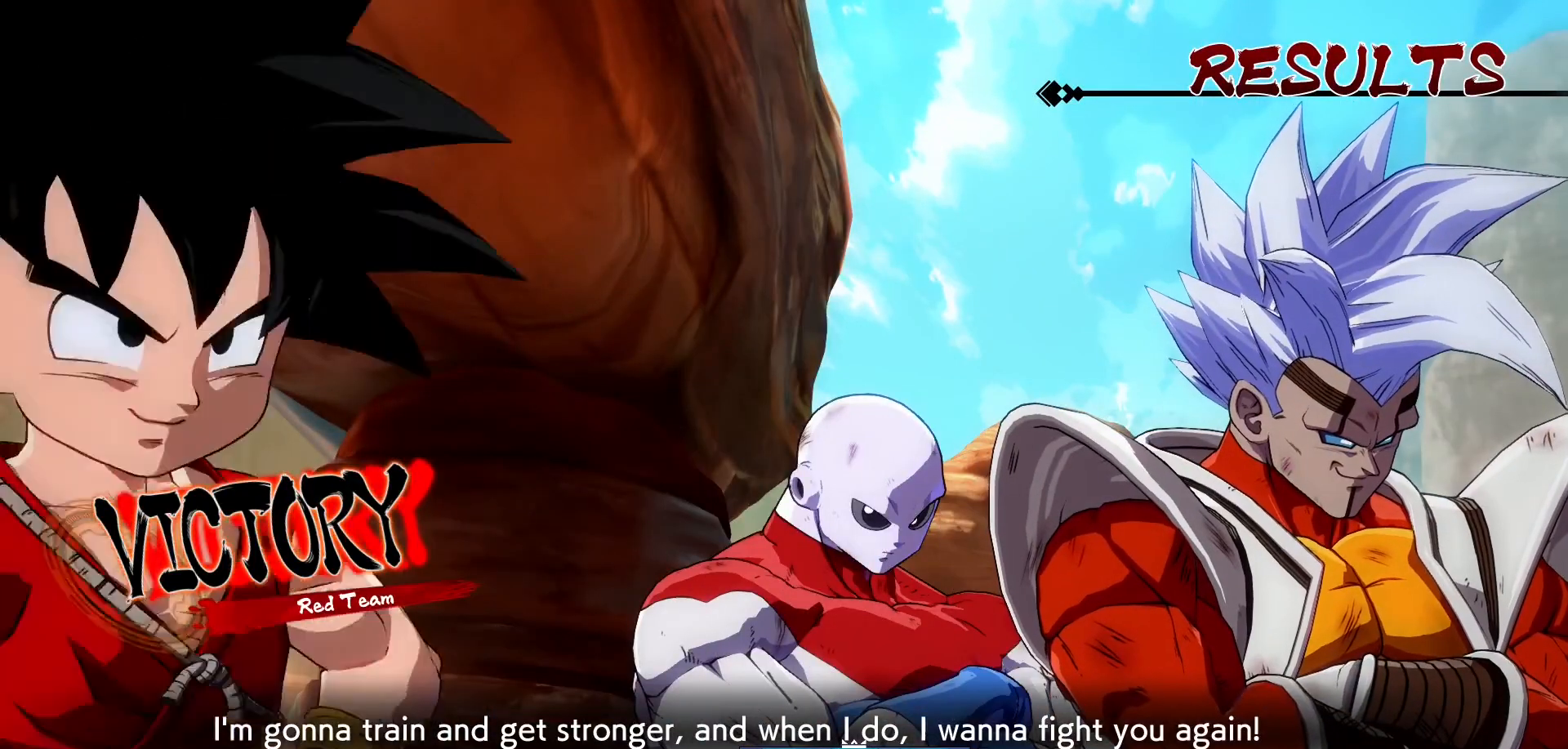
{"buttons": [], "left_stick": "center", "right_stick": "center", "events": []}